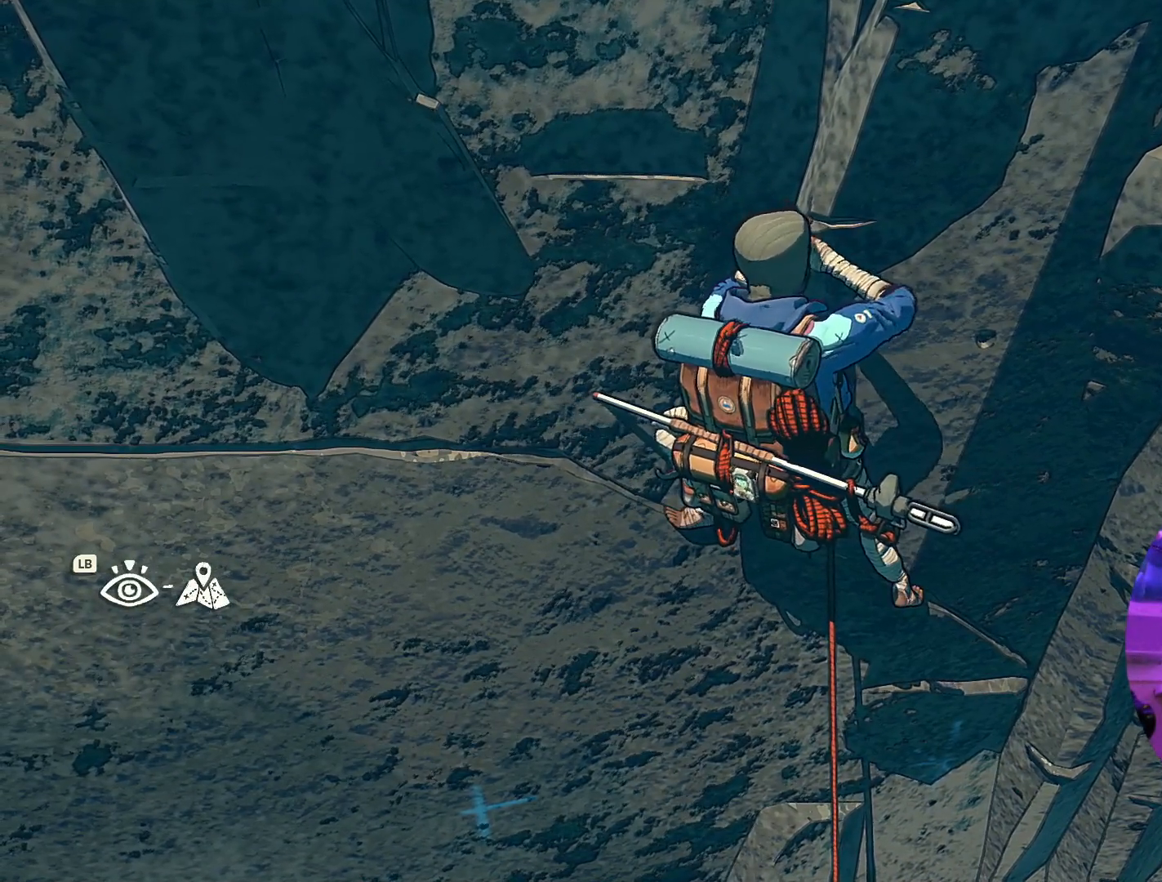
Gameplay with a controller (Xbox layout); each line is a JSON object with the inputs held at the frame after it. "events" lists button and stick changes between this image and that frame as [ms after this image, input, new state], when the widget could be followed in between.
{"buttons": [], "left_stick": "center", "right_stick": "center", "events": [[84, "left_stick", "center"]]}
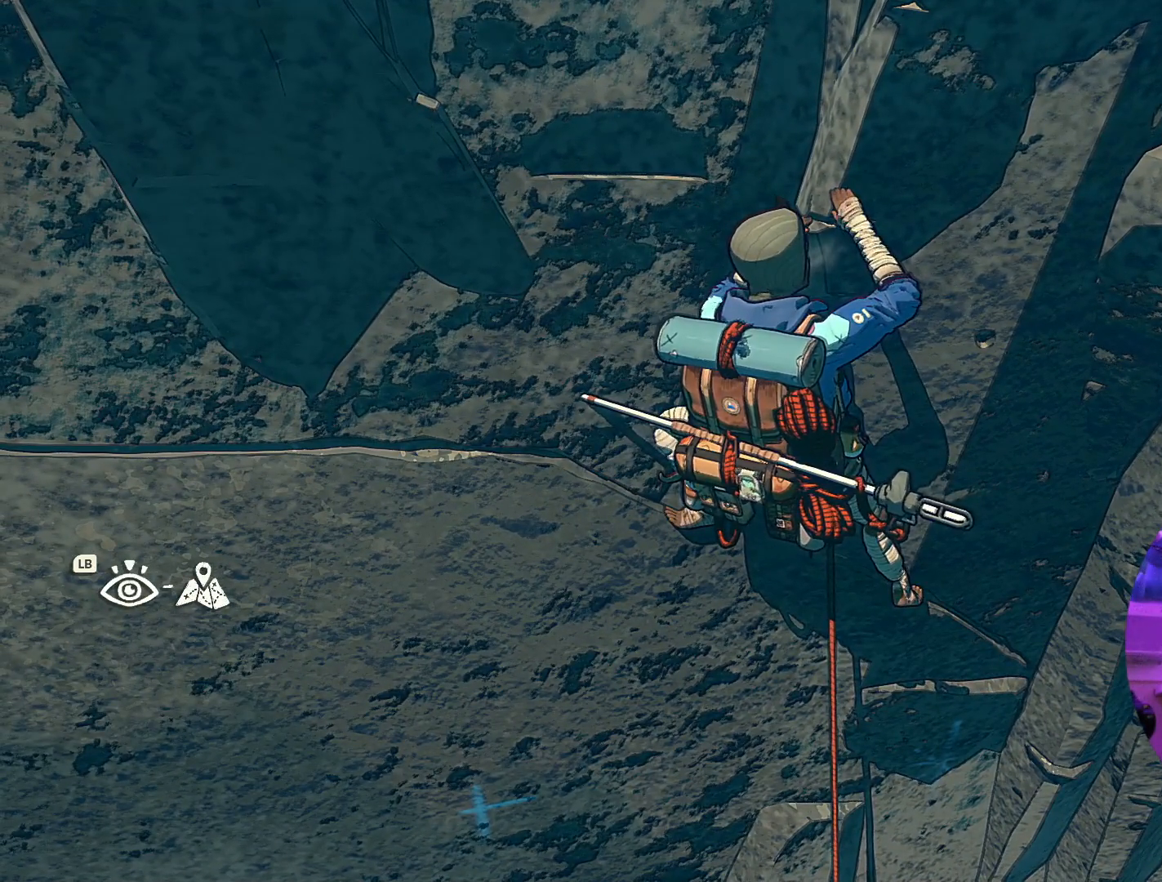
{"buttons": ["R1"], "left_stick": "center", "right_stick": "center", "events": [[34, "R1", "down"]]}
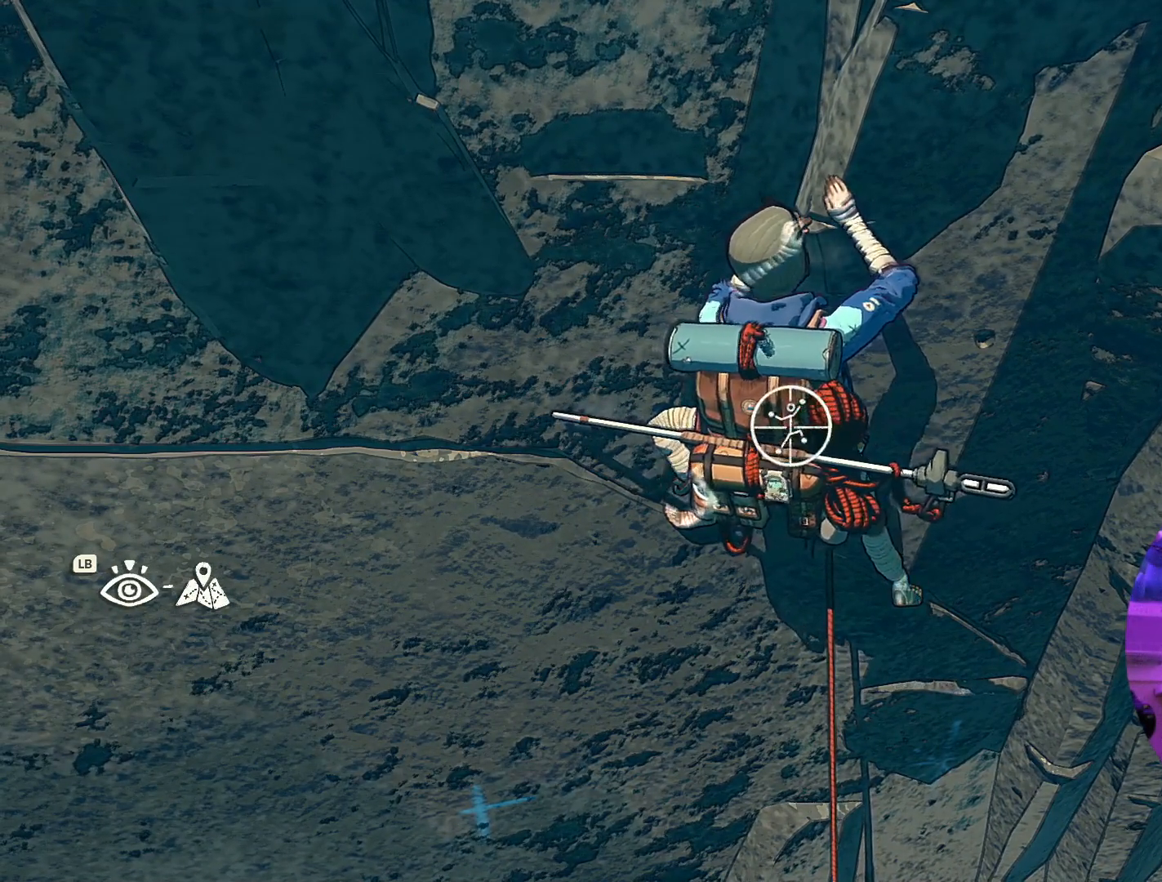
{"buttons": ["R1"], "left_stick": "up-right", "right_stick": "center", "events": [[250, "left_stick", "up-right"]]}
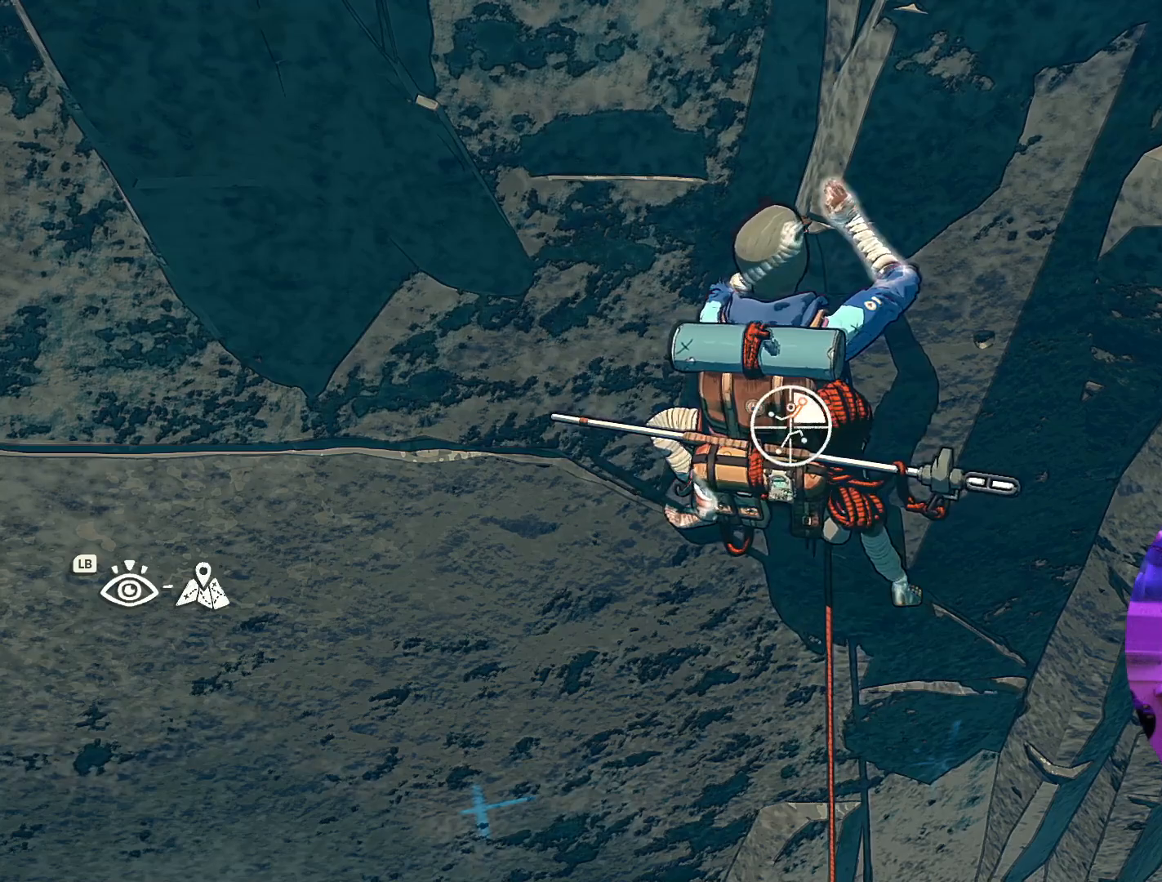
{"buttons": [], "left_stick": "center", "right_stick": "center", "events": [[117, "left_stick", "center"], [450, "R1", "up"]]}
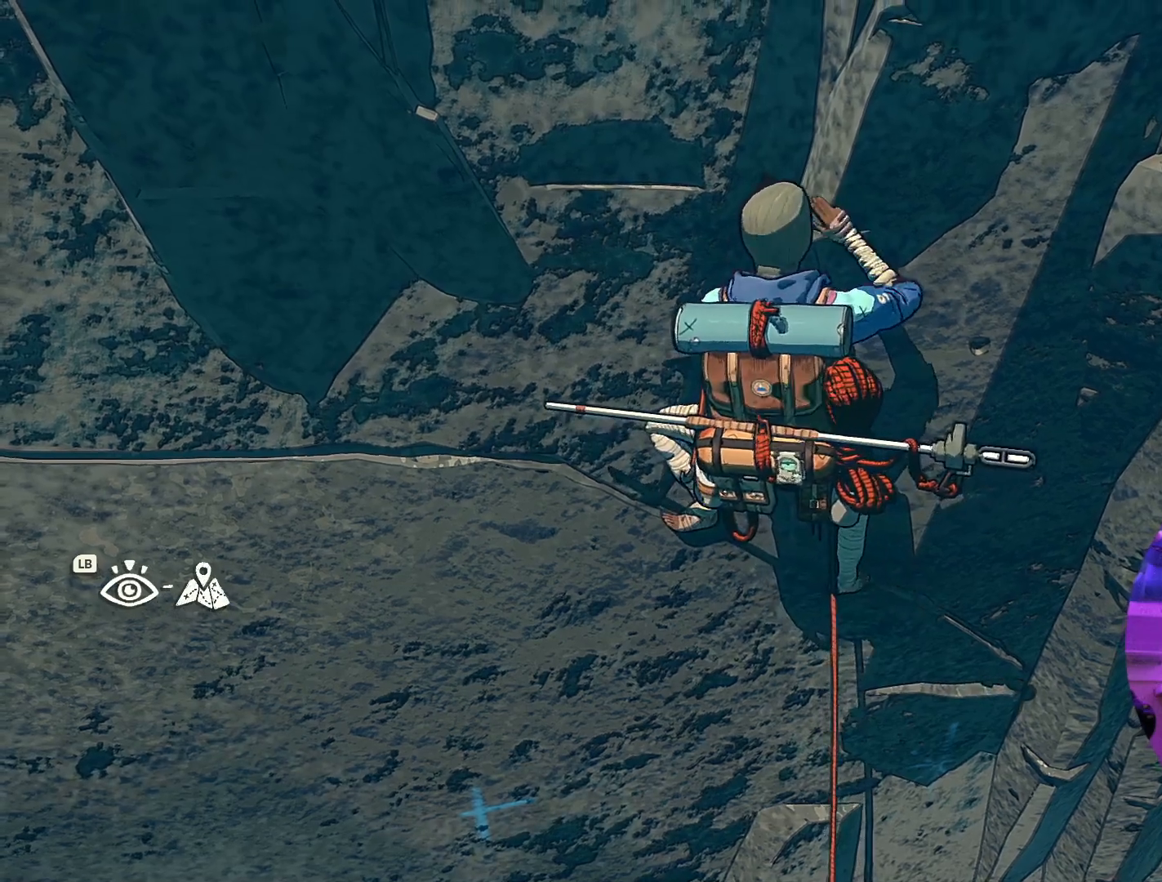
{"buttons": [], "left_stick": "center", "right_stick": "center", "events": [[234, "left_stick", "down"], [384, "left_stick", "center"]]}
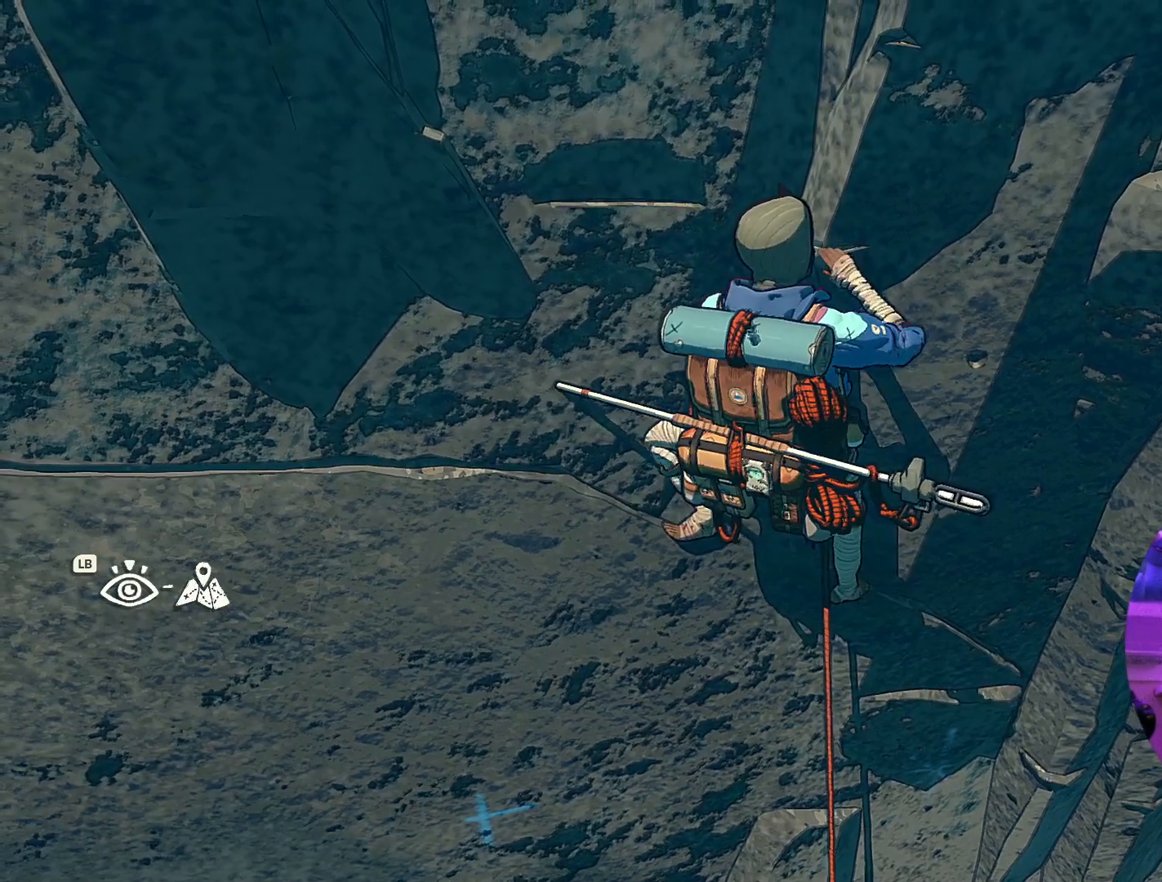
{"buttons": ["R1"], "left_stick": "center", "right_stick": "center", "events": [[217, "R1", "down"]]}
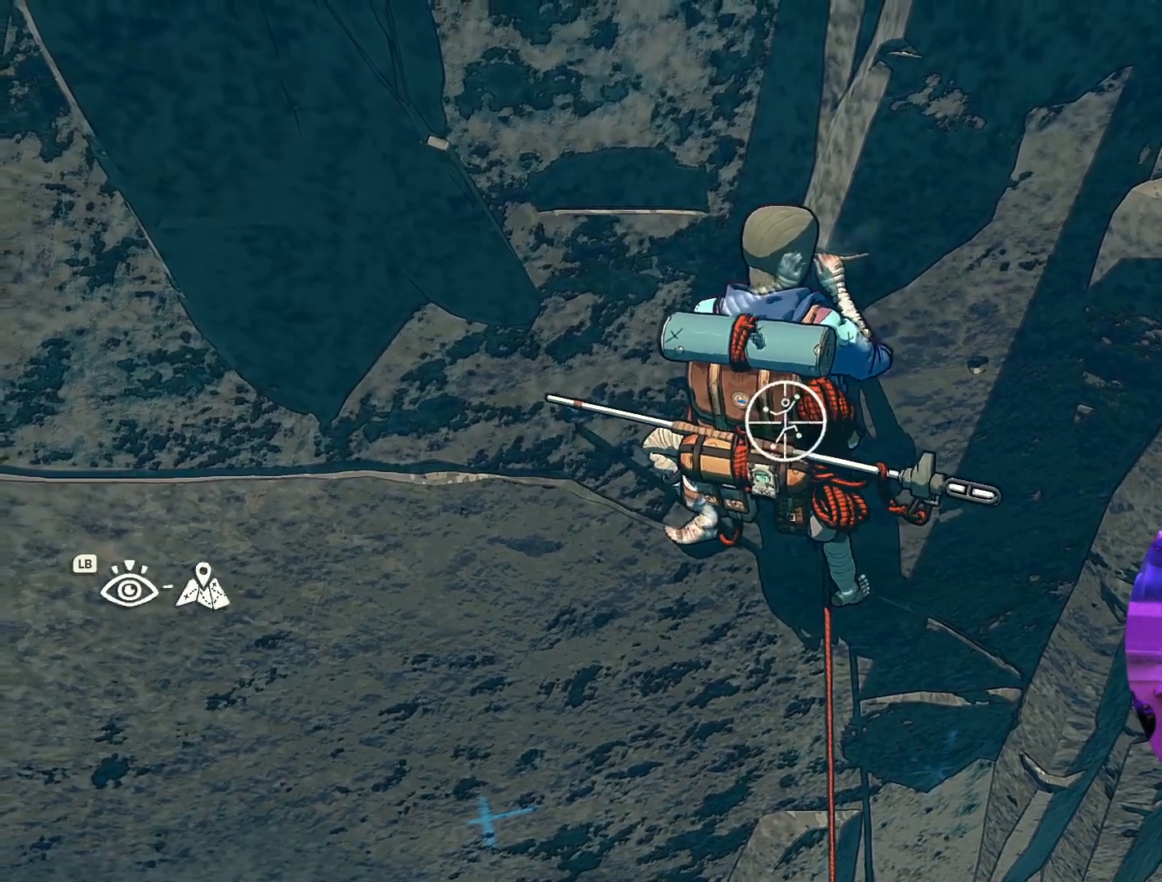
{"buttons": [], "left_stick": "center", "right_stick": "up-right", "events": [[134, "R1", "up"], [334, "right_stick", "right"], [434, "right_stick", "up-right"]]}
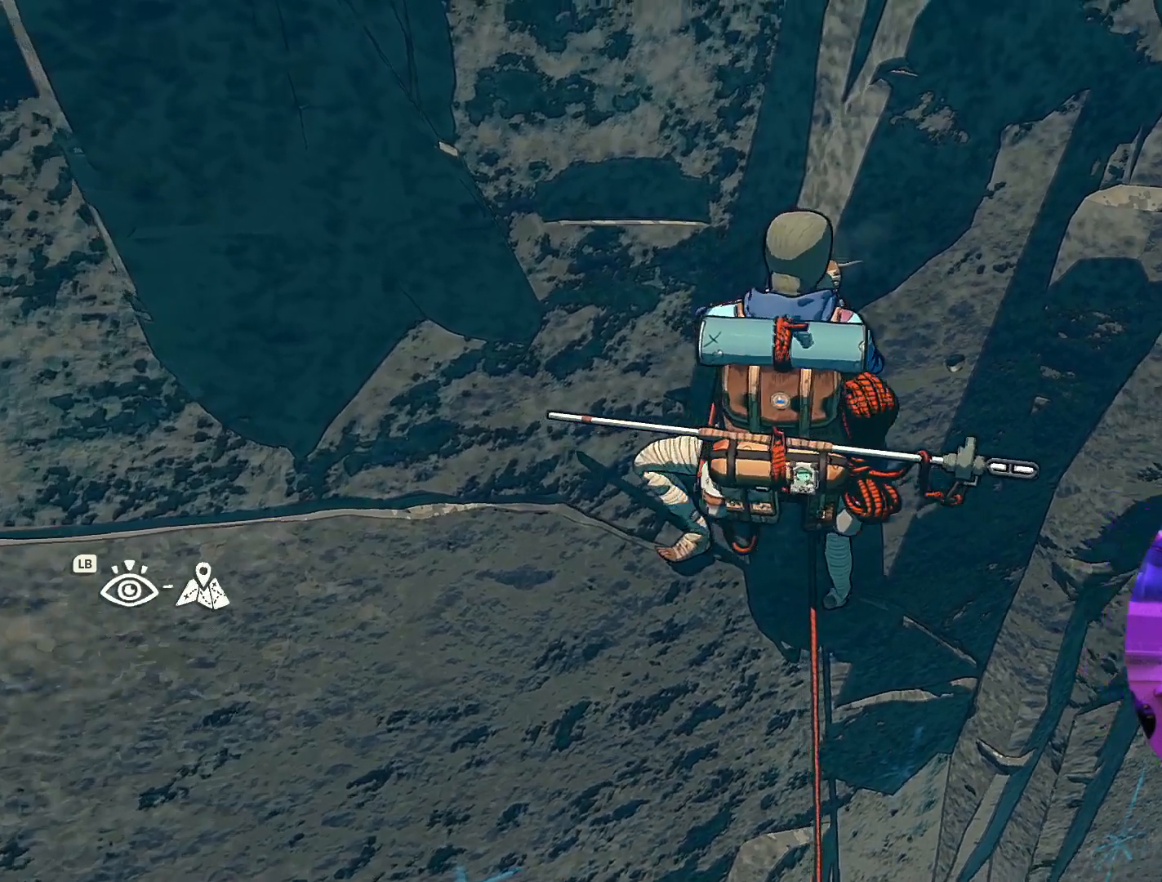
{"buttons": [], "left_stick": "center", "right_stick": "up-left", "events": [[284, "right_stick", "up-left"]]}
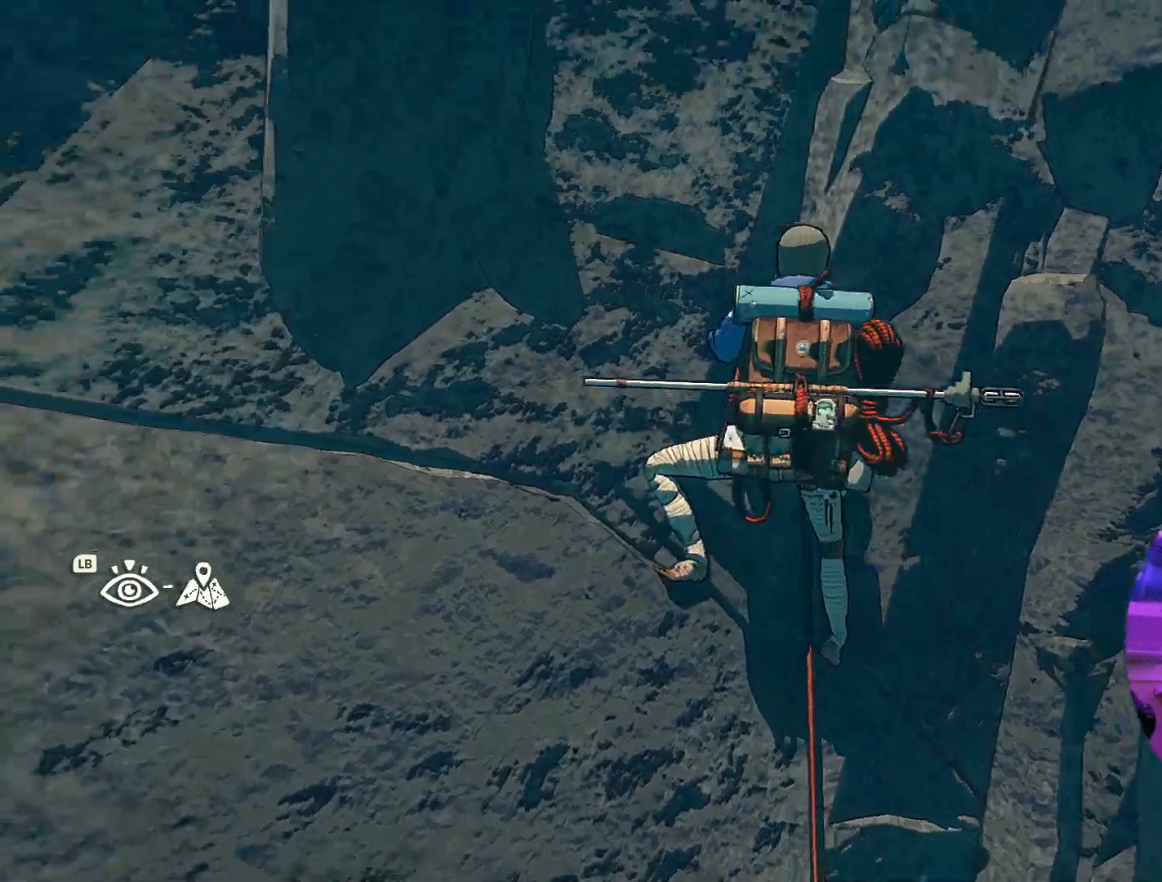
{"buttons": [], "left_stick": "center", "right_stick": "down-left", "events": [[200, "right_stick", "center"], [384, "right_stick", "down-left"]]}
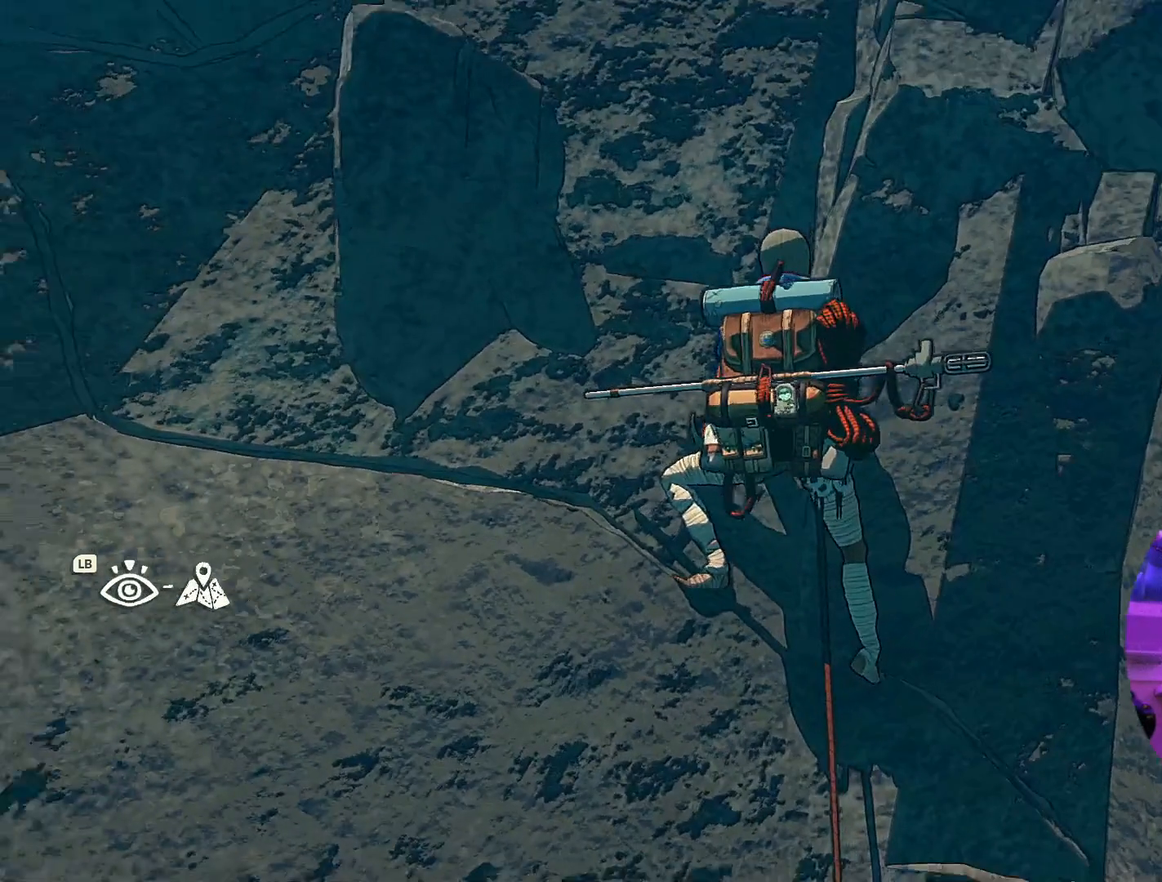
{"buttons": ["R1"], "left_stick": "up-left", "right_stick": "center", "events": [[217, "right_stick", "center"], [350, "R1", "down"], [467, "left_stick", "up-left"]]}
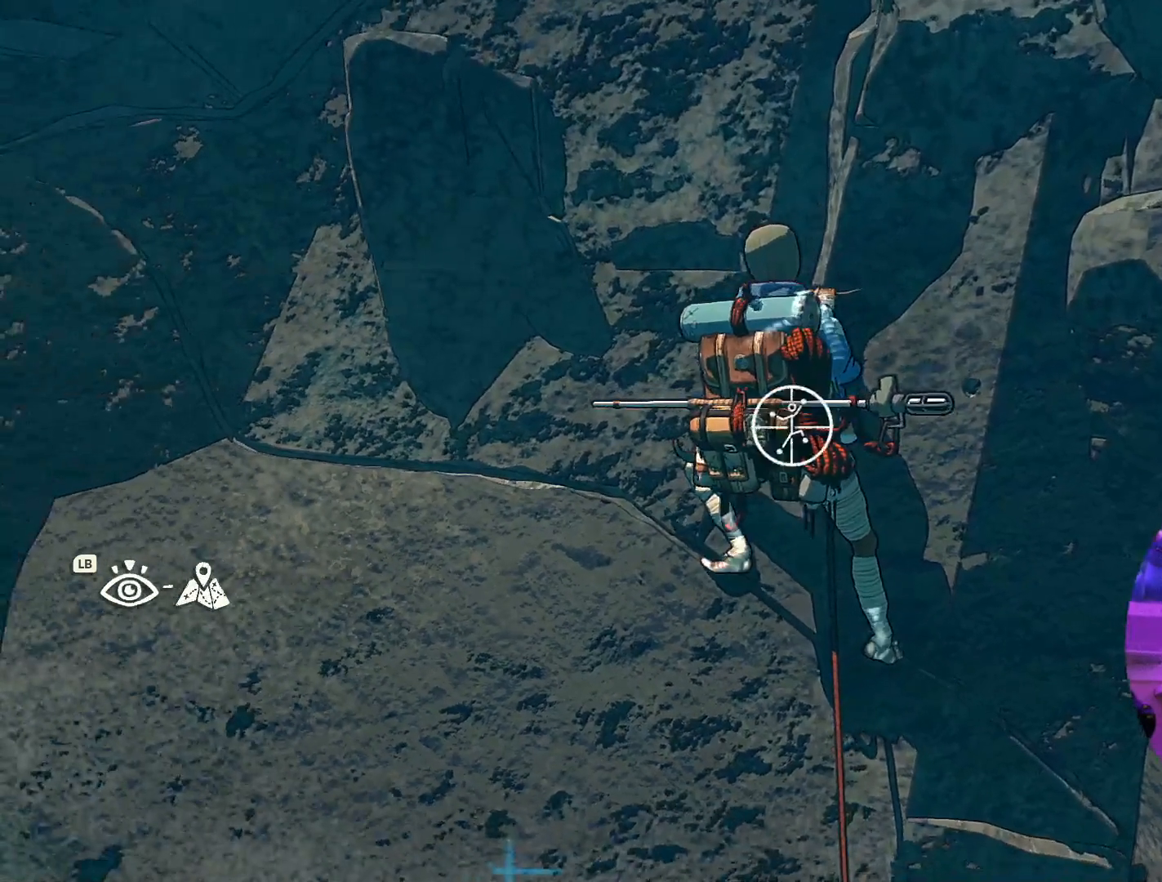
{"buttons": ["R1"], "left_stick": "up-left", "right_stick": "center", "events": []}
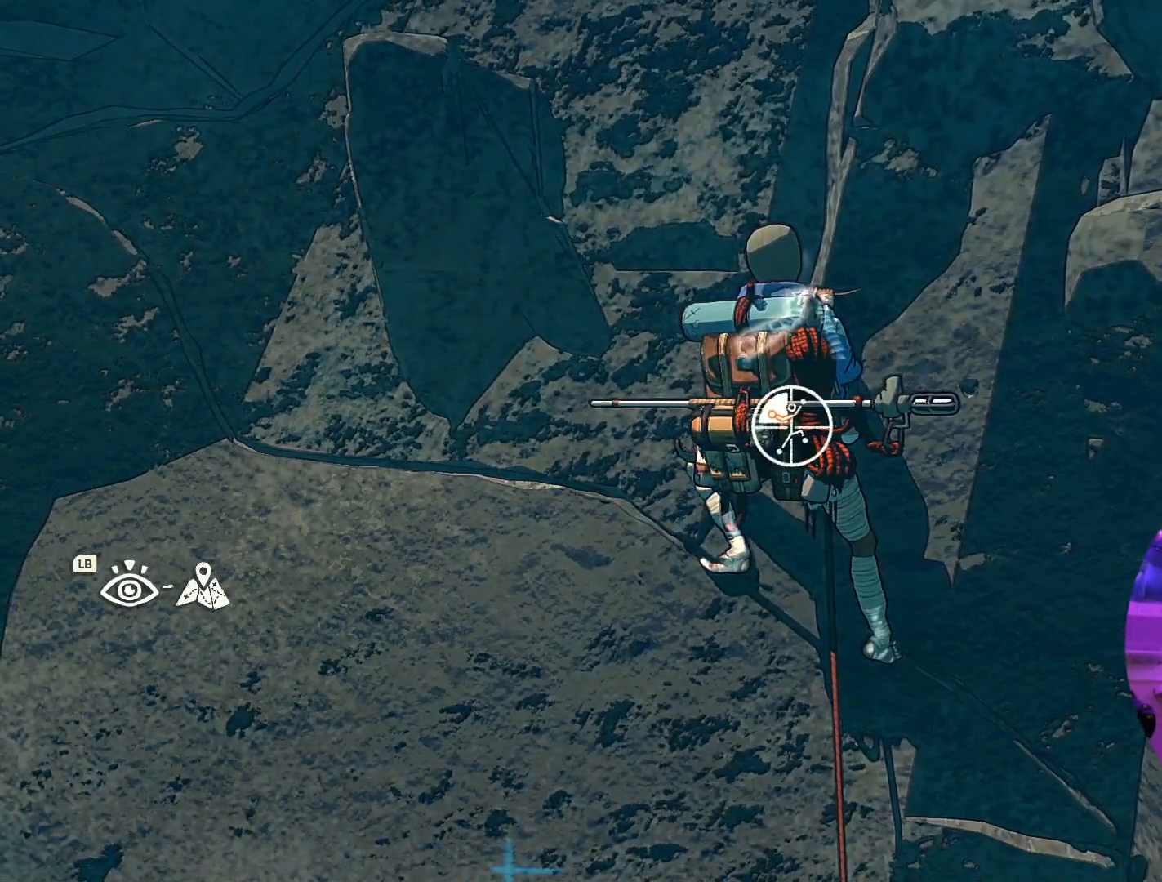
{"buttons": [], "left_stick": "up-left", "right_stick": "center", "events": [[50, "R1", "up"]]}
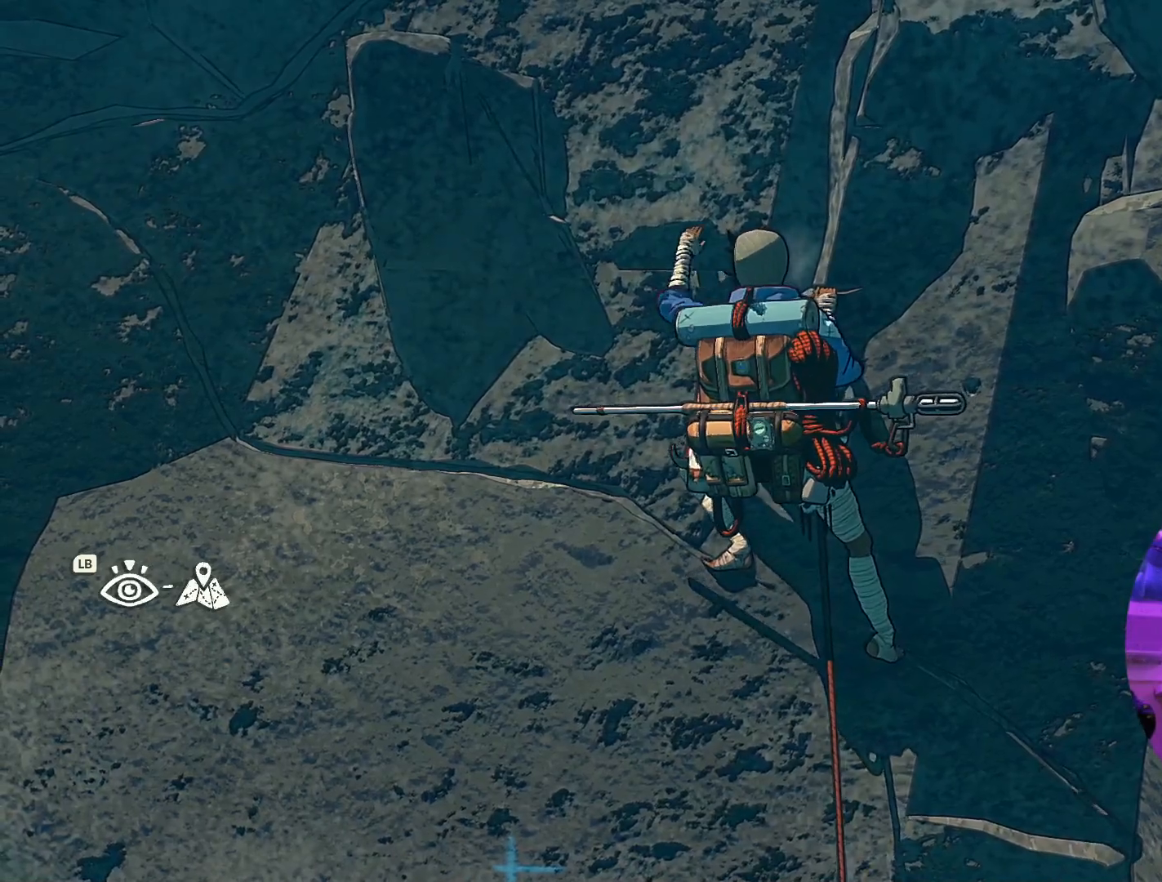
{"buttons": [], "left_stick": "down", "right_stick": "center", "events": [[84, "left_stick", "center"], [167, "left_stick", "down"], [300, "left_stick", "center"], [467, "left_stick", "down"]]}
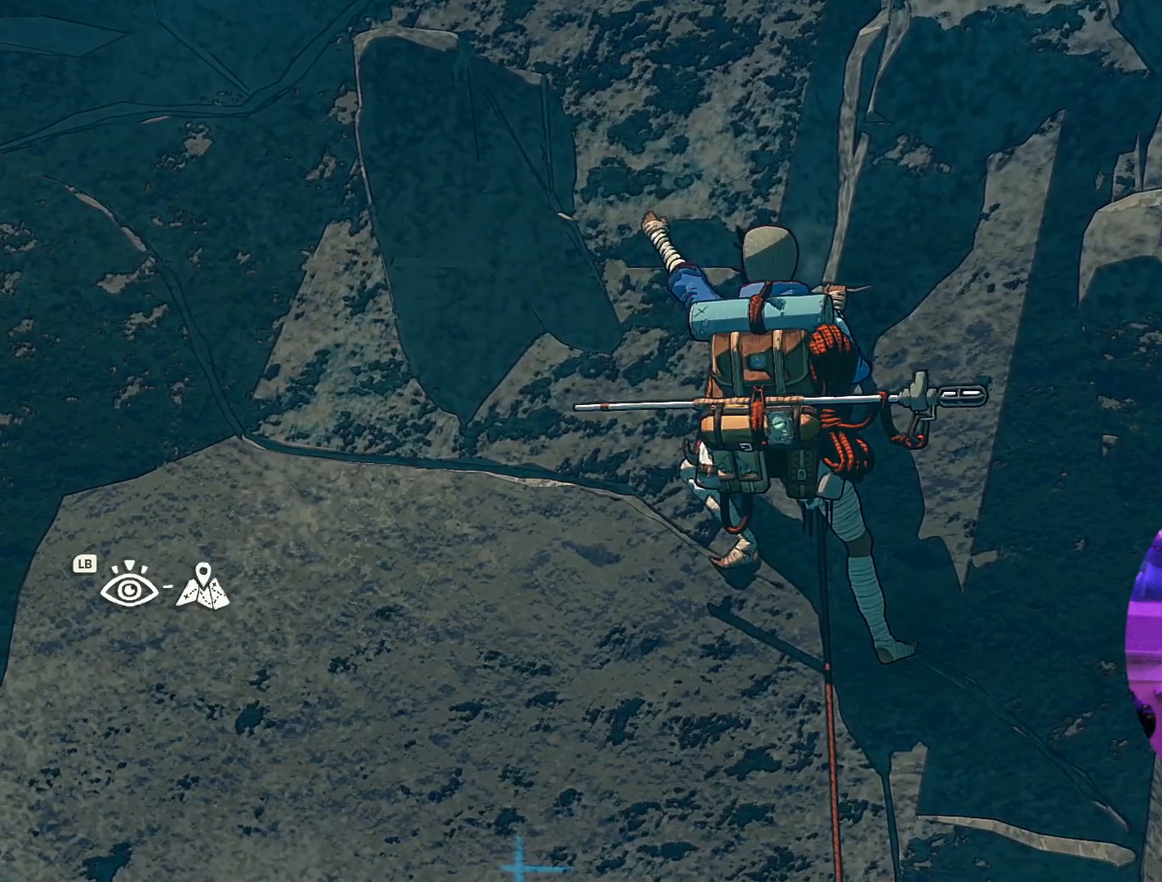
{"buttons": ["R1"], "left_stick": "center", "right_stick": "center", "events": [[134, "left_stick", "center"], [400, "R1", "down"]]}
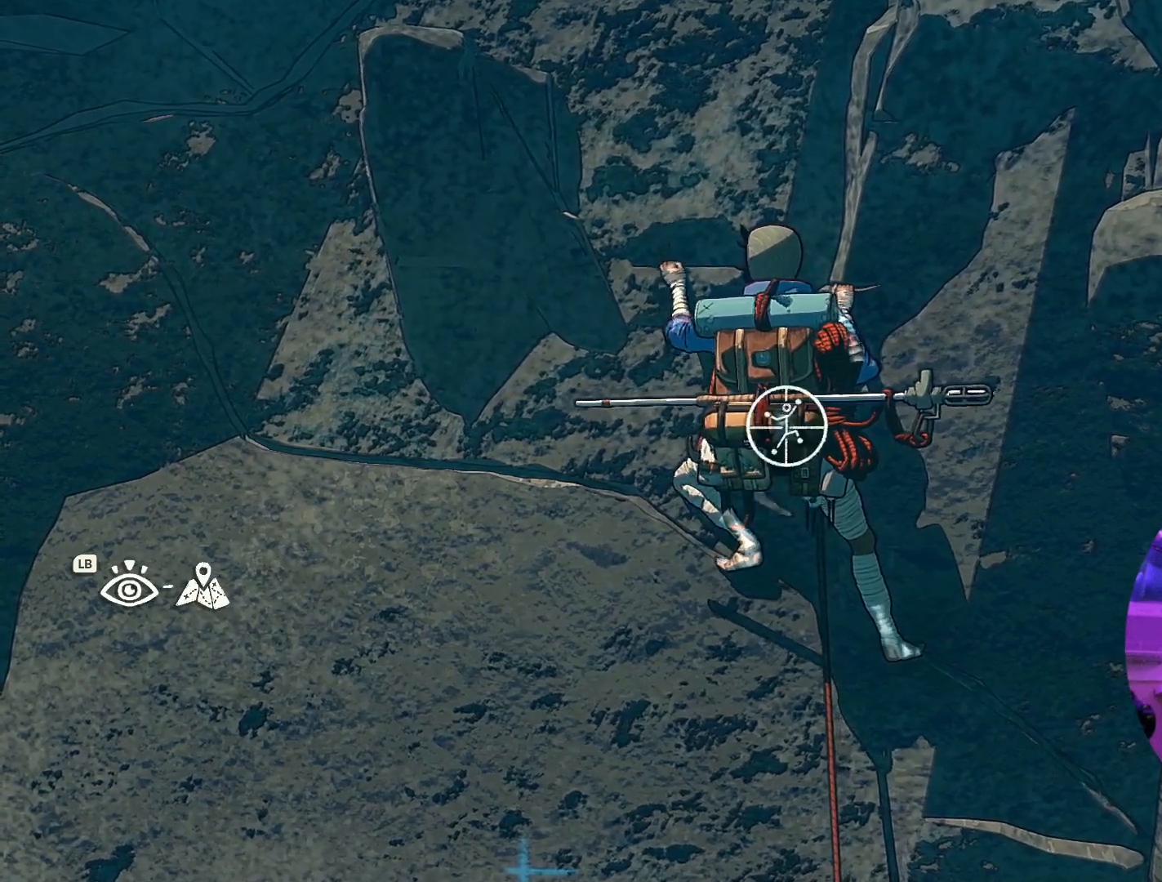
{"buttons": [], "left_stick": "center", "right_stick": "center", "events": [[334, "R1", "up"]]}
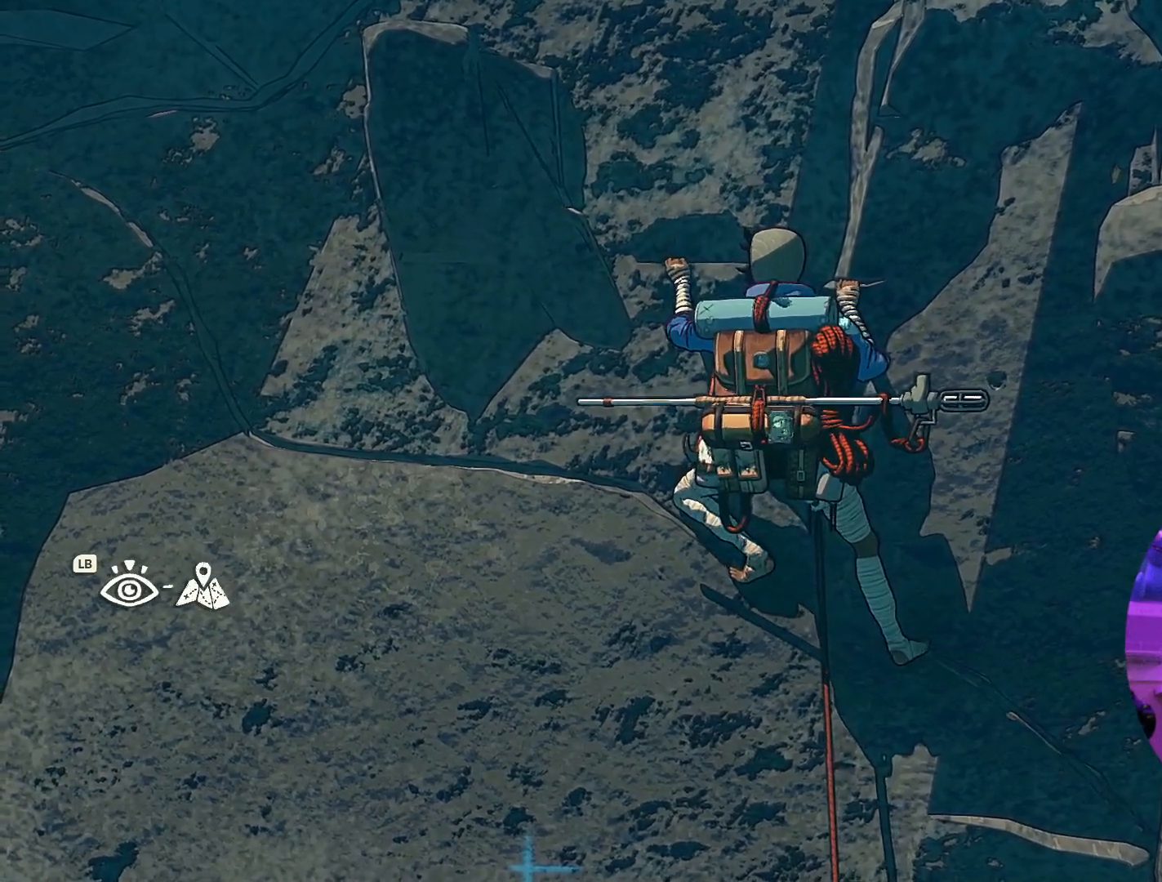
{"buttons": [], "left_stick": "center", "right_stick": "center", "events": [[184, "right_stick", "up"], [300, "right_stick", "up-left"], [467, "right_stick", "center"]]}
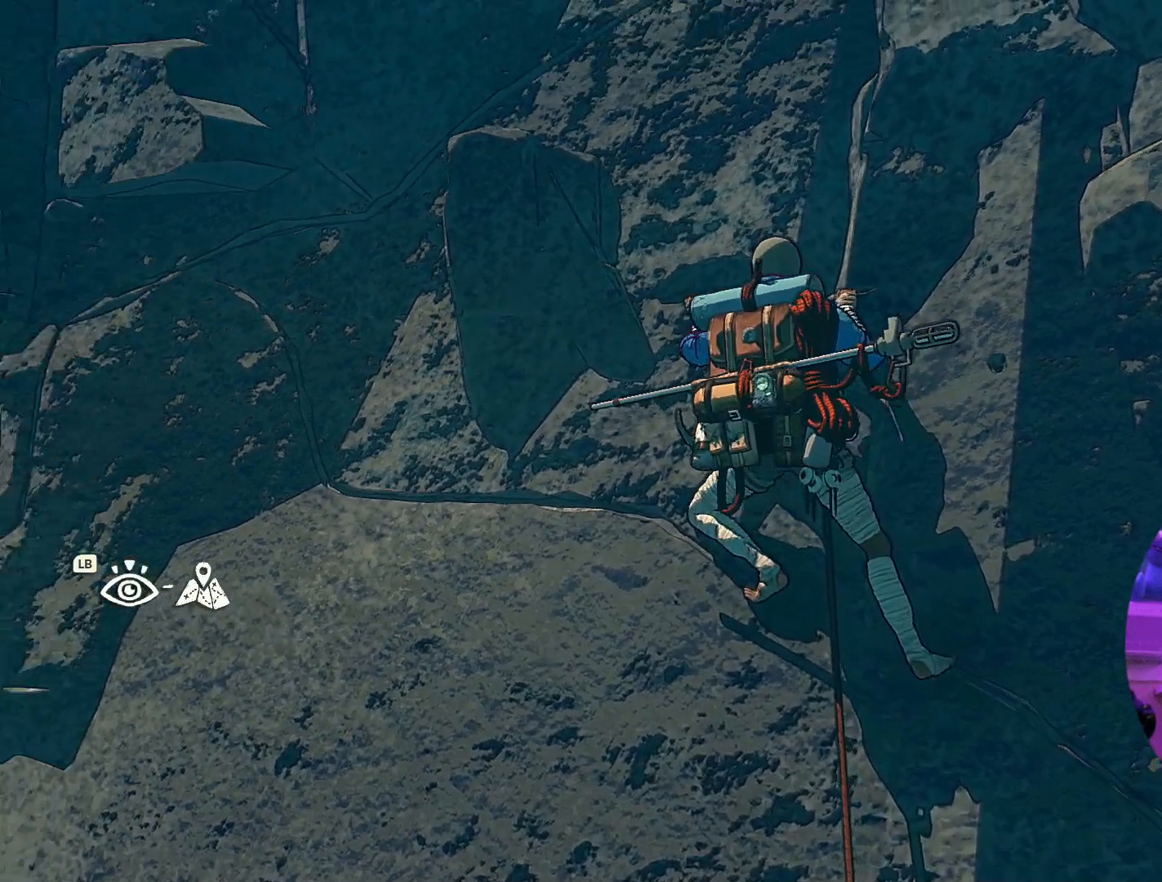
{"buttons": ["R1"], "left_stick": "down-left", "right_stick": "center", "events": [[84, "R1", "down"], [234, "left_stick", "down-left"]]}
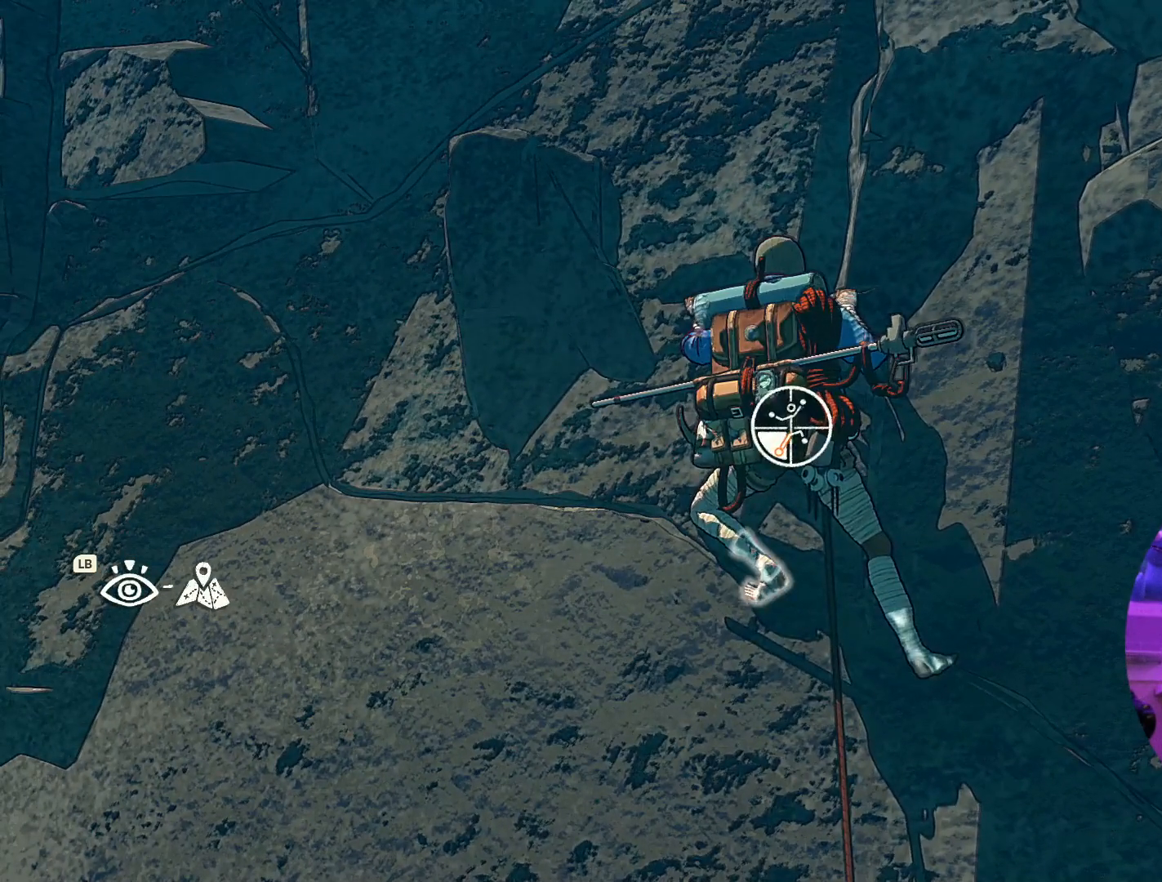
{"buttons": [], "left_stick": "up-left", "right_stick": "center", "events": [[50, "R1", "up"], [117, "left_stick", "up-left"]]}
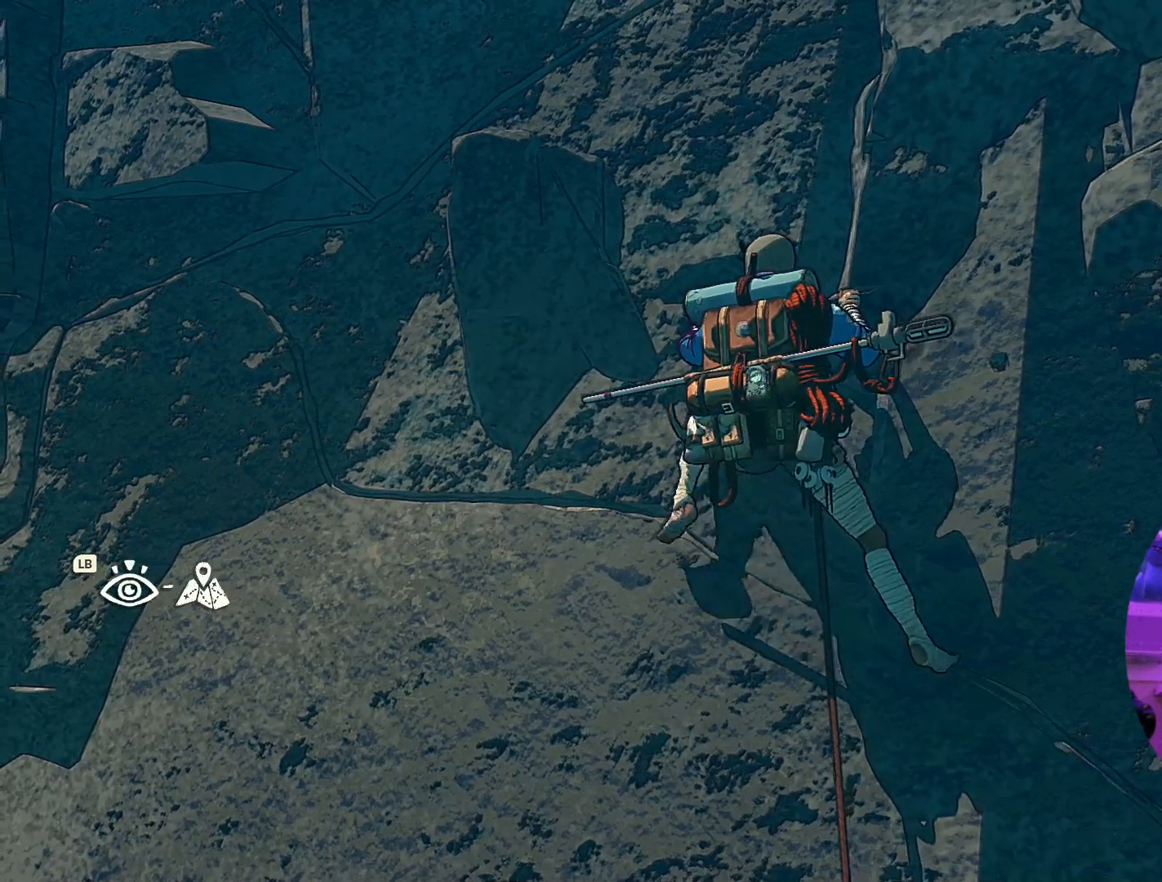
{"buttons": [], "left_stick": "center", "right_stick": "center", "events": [[150, "left_stick", "center"], [350, "left_stick", "down-right"], [500, "left_stick", "center"]]}
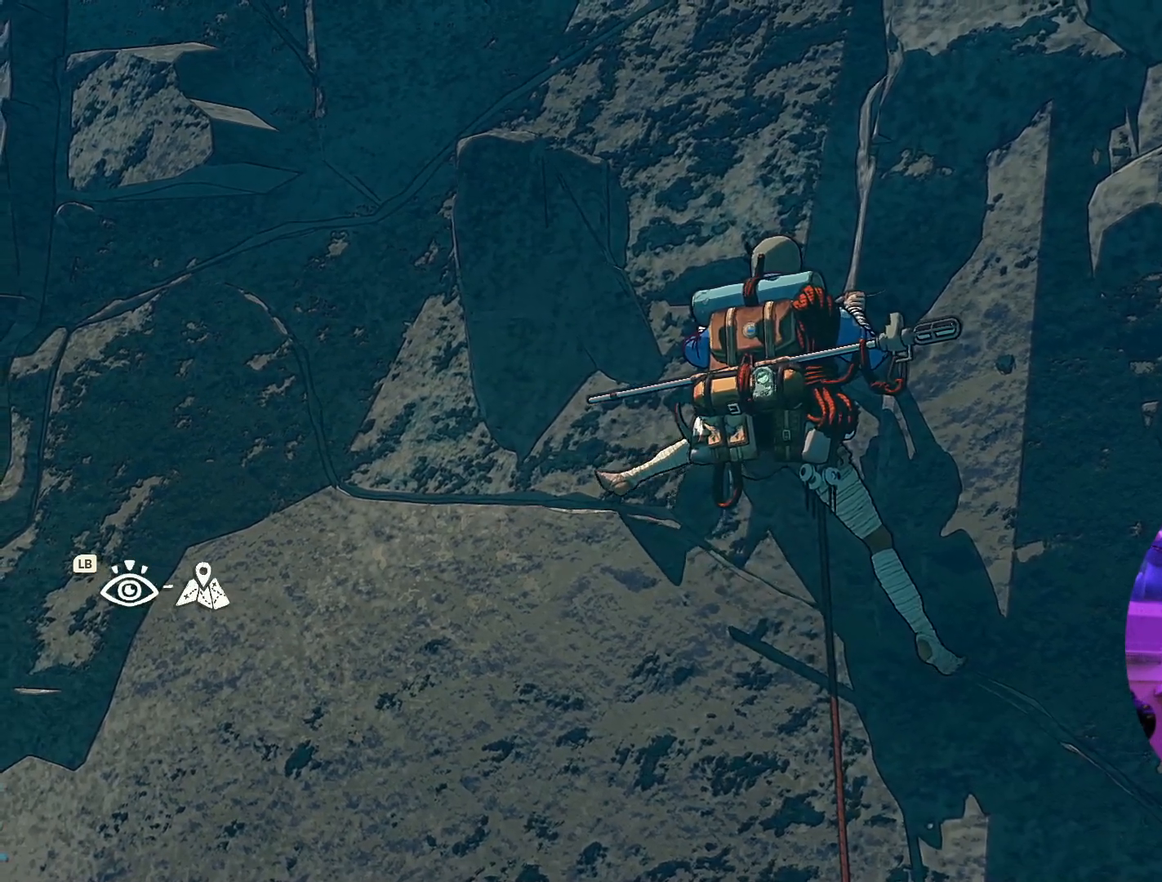
{"buttons": ["R1"], "left_stick": "center", "right_stick": "center", "events": [[300, "R1", "down"]]}
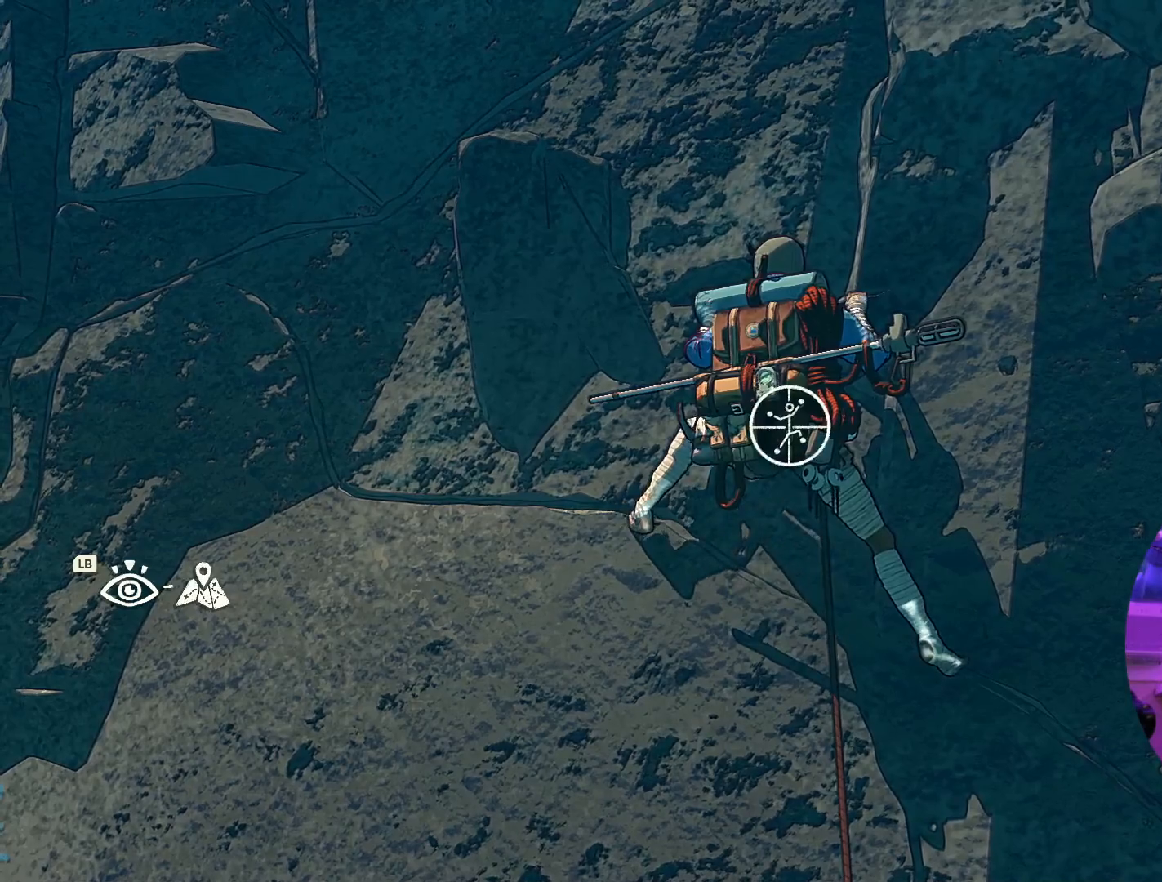
{"buttons": ["R1"], "left_stick": "center", "right_stick": "center", "events": []}
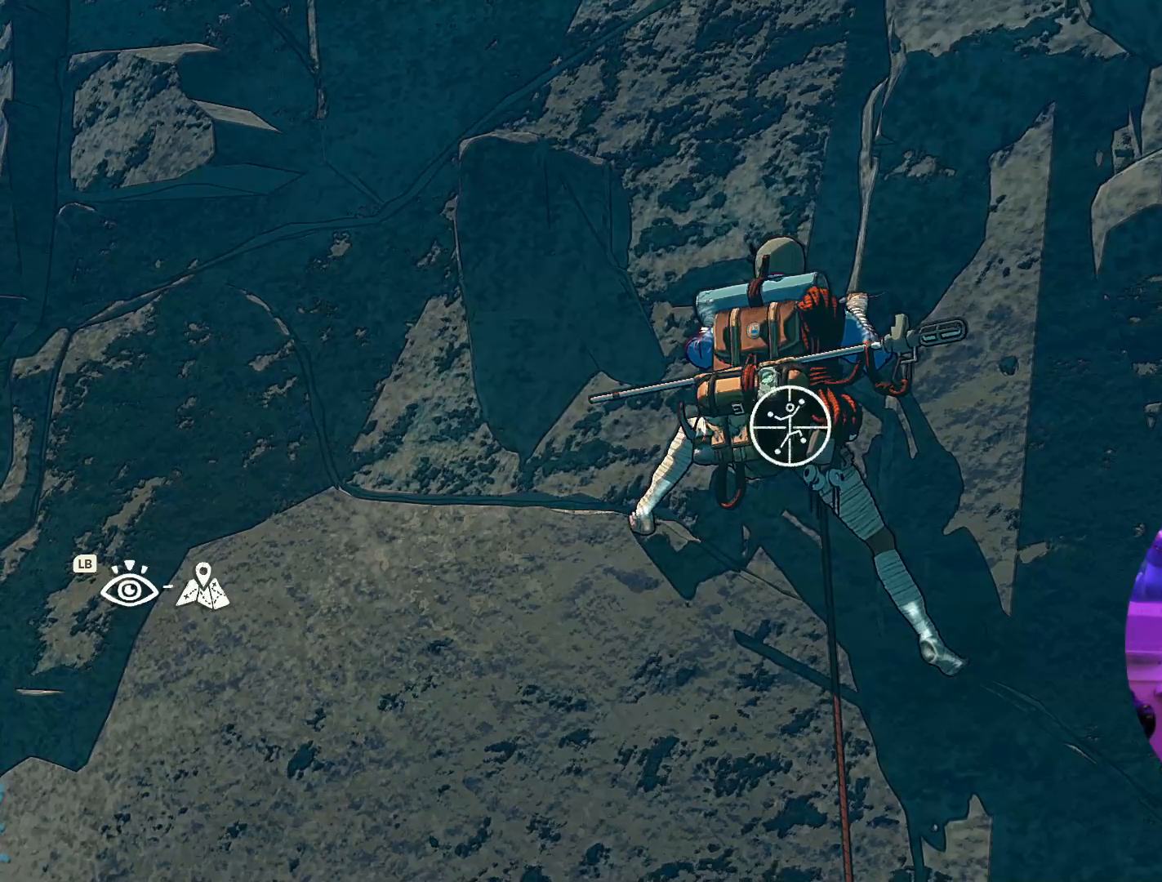
{"buttons": [], "left_stick": "left", "right_stick": "center", "events": [[67, "left_stick", "down-right"], [350, "R1", "up"], [400, "left_stick", "left"]]}
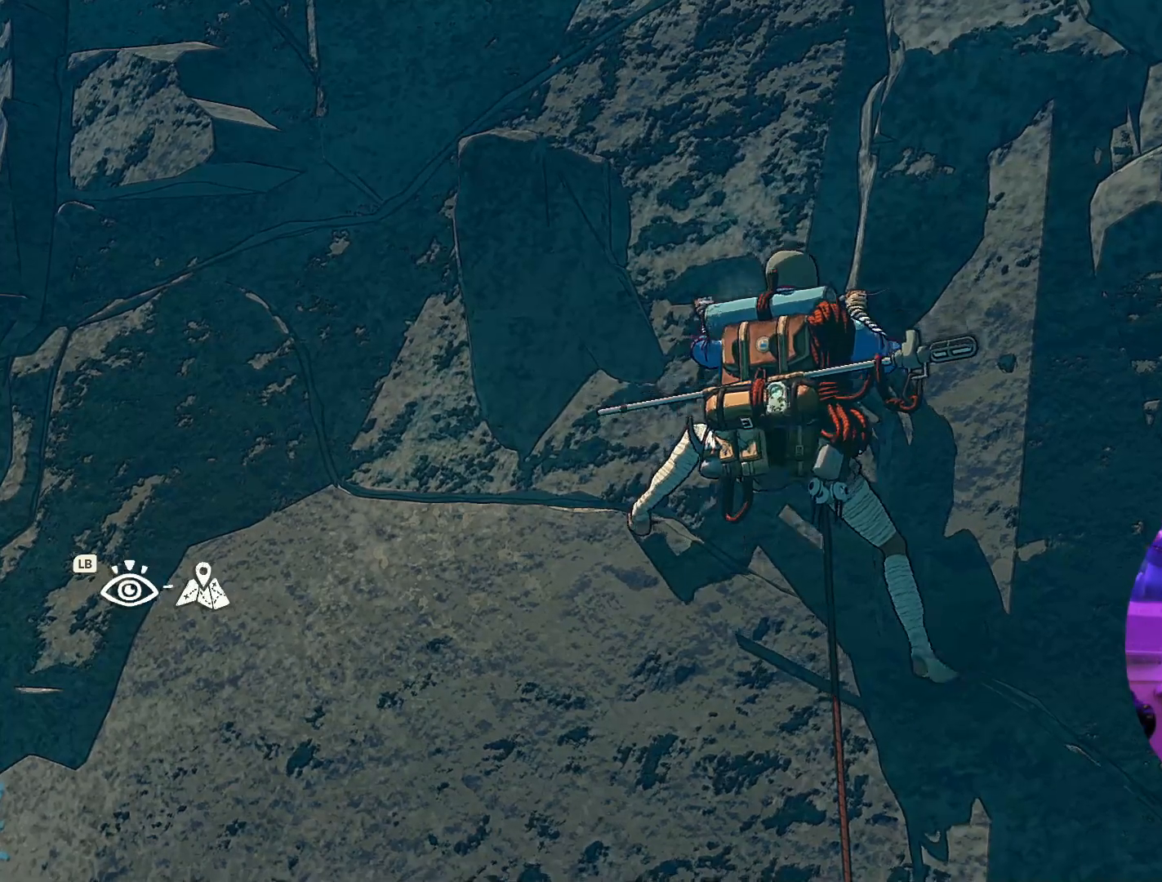
{"buttons": [], "left_stick": "left", "right_stick": "center", "events": []}
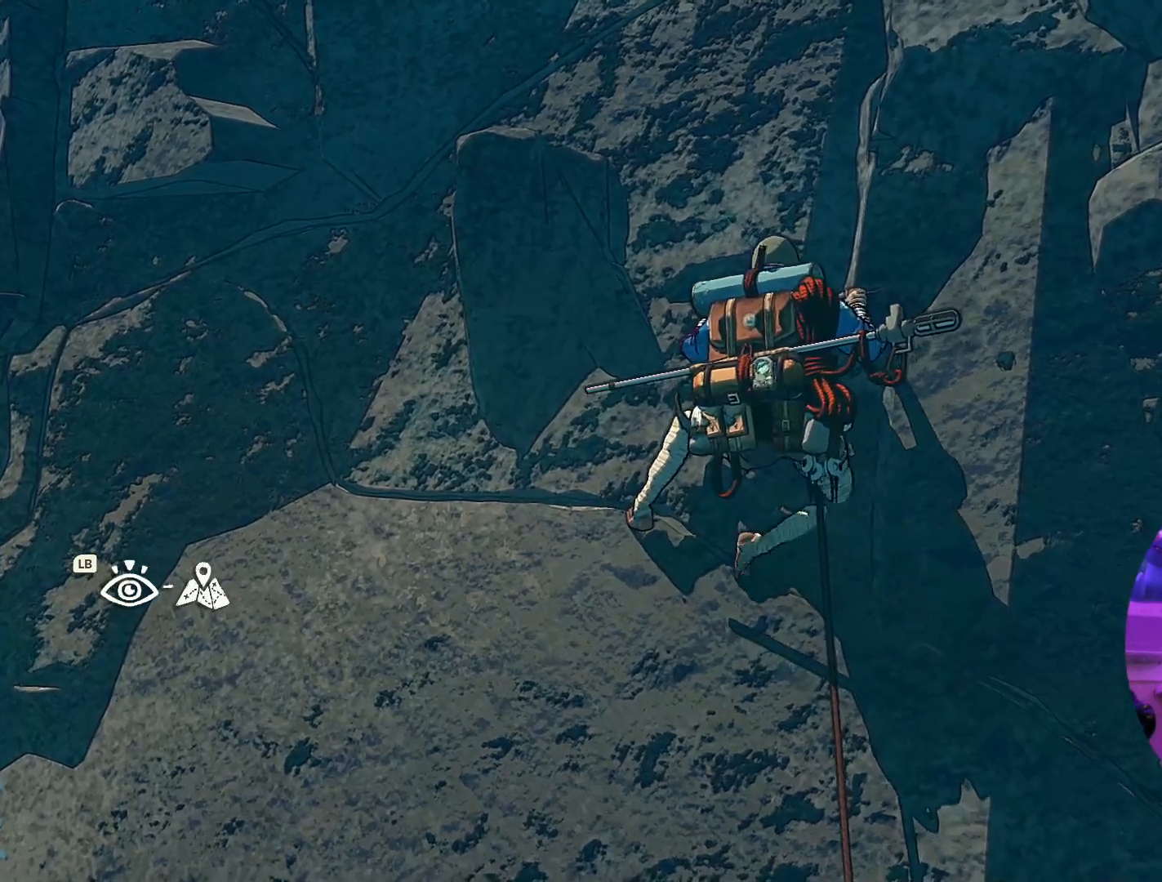
{"buttons": [], "left_stick": "center", "right_stick": "center", "events": [[100, "left_stick", "center"]]}
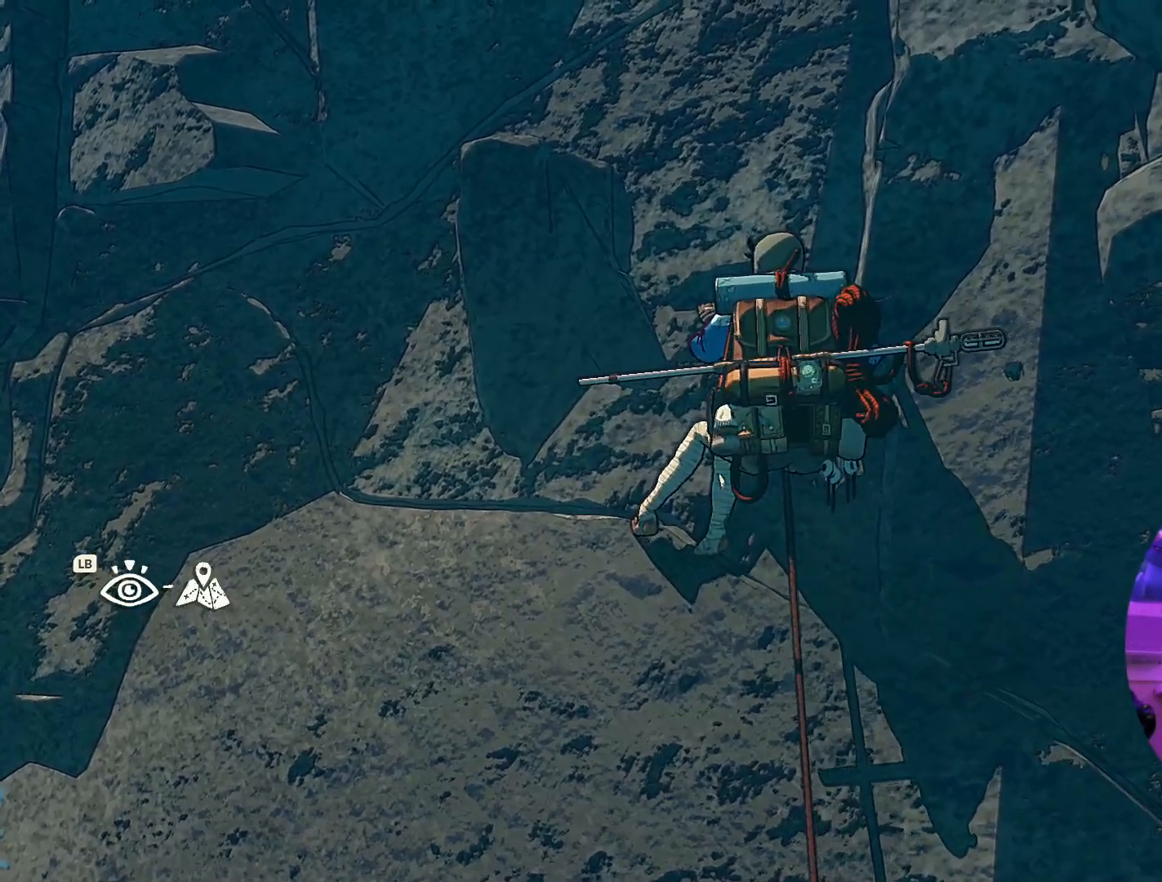
{"buttons": ["R1"], "left_stick": "center", "right_stick": "center", "events": [[100, "R1", "down"]]}
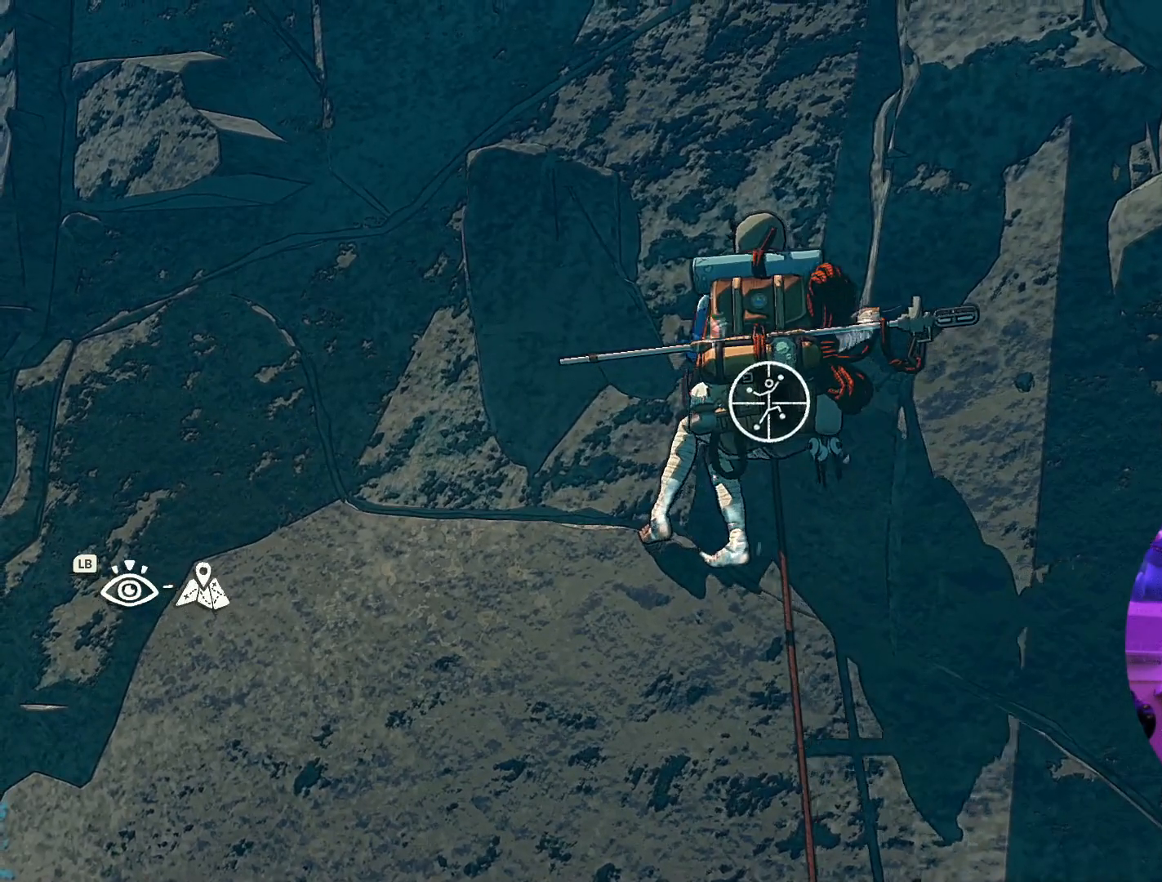
{"buttons": [], "left_stick": "center", "right_stick": "down-right", "events": [[17, "R1", "up"], [267, "right_stick", "right"], [384, "right_stick", "down-right"]]}
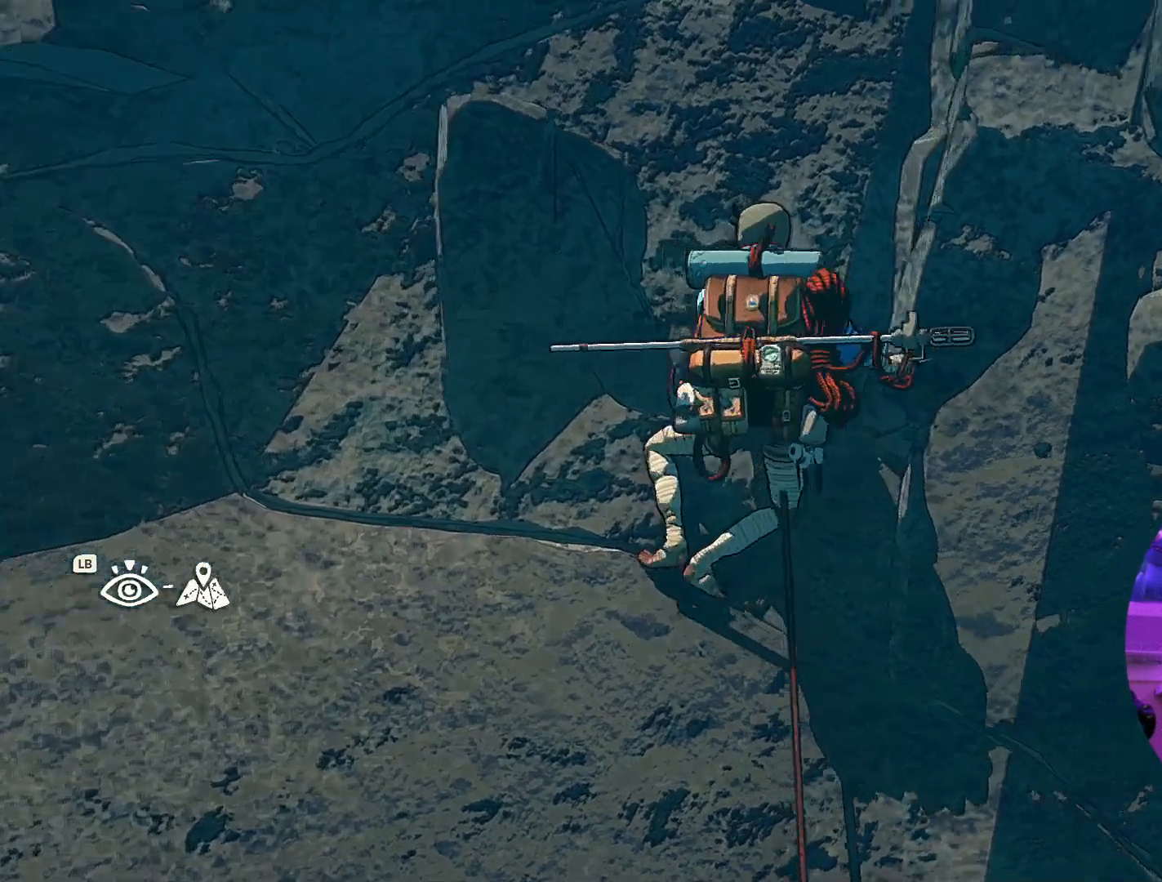
{"buttons": ["R1", "R2"], "left_stick": "center", "right_stick": "center", "events": [[200, "right_stick", "down-left"], [317, "right_stick", "center"], [500, "R1", "down"], [500, "R2", "down"]]}
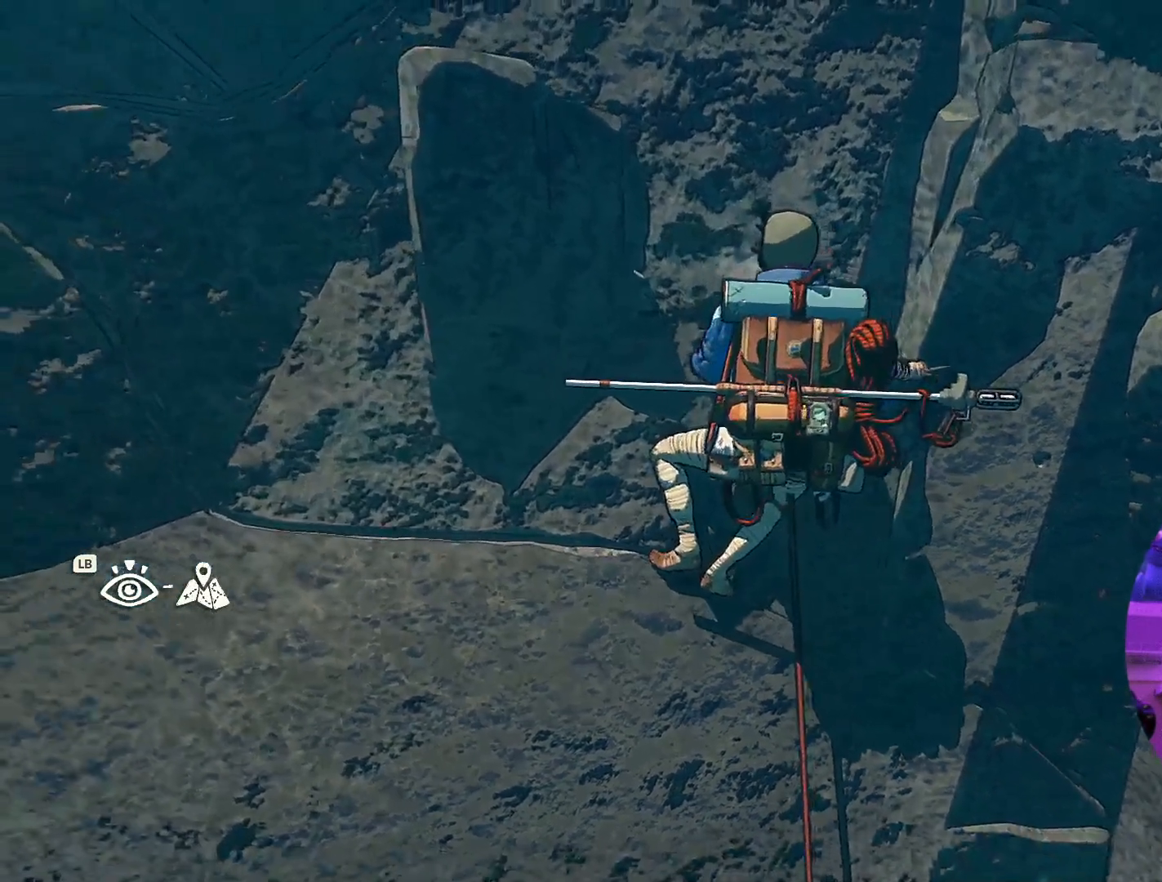
{"buttons": [], "left_stick": "up-left", "right_stick": "center"}
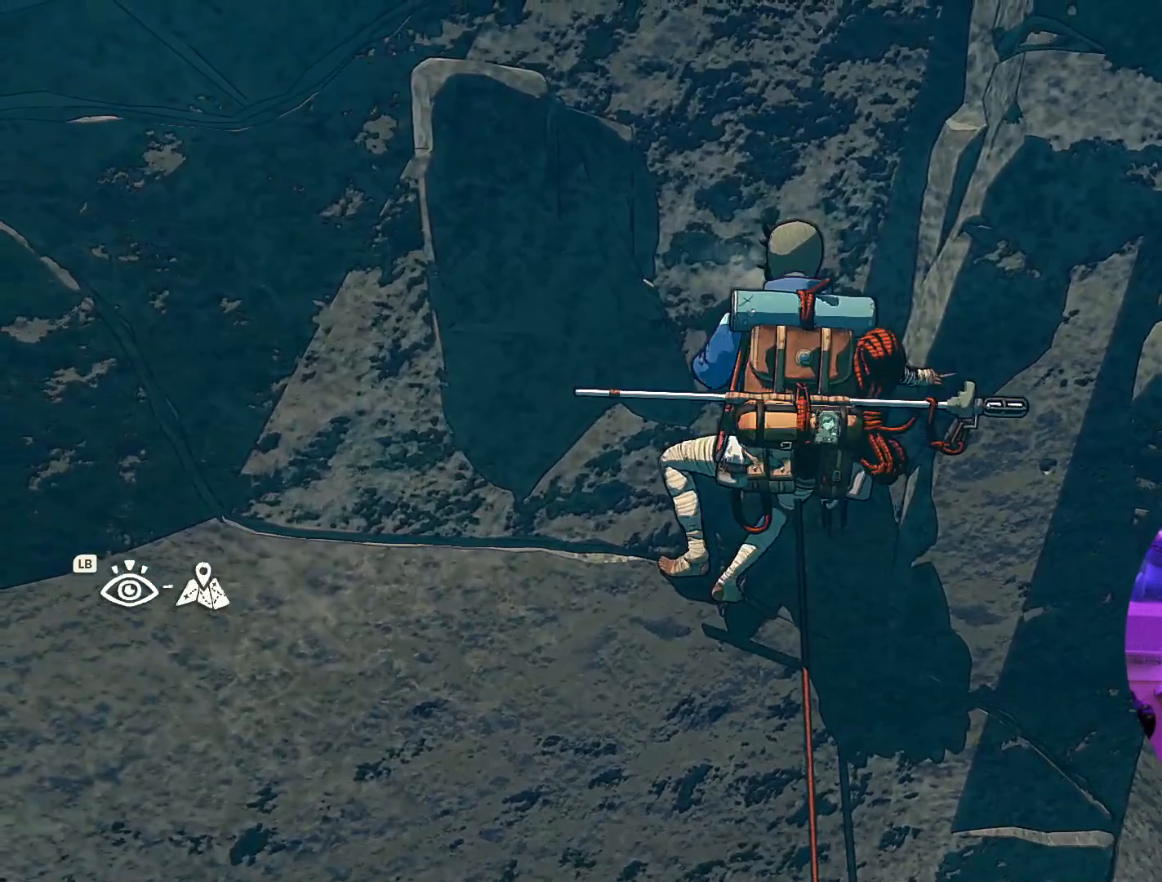
{"buttons": [], "left_stick": "up-left", "right_stick": "center", "events": []}
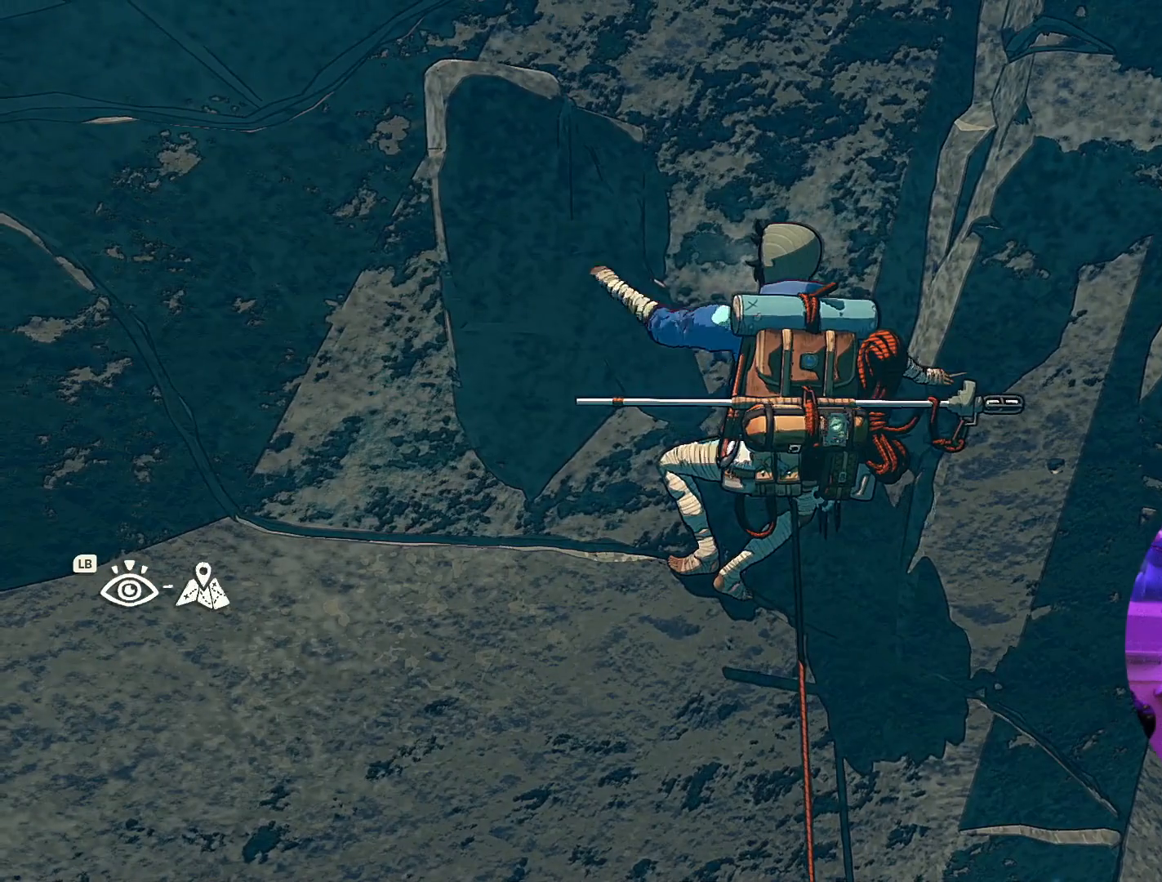
{"buttons": [], "left_stick": "up-left", "right_stick": "center", "events": []}